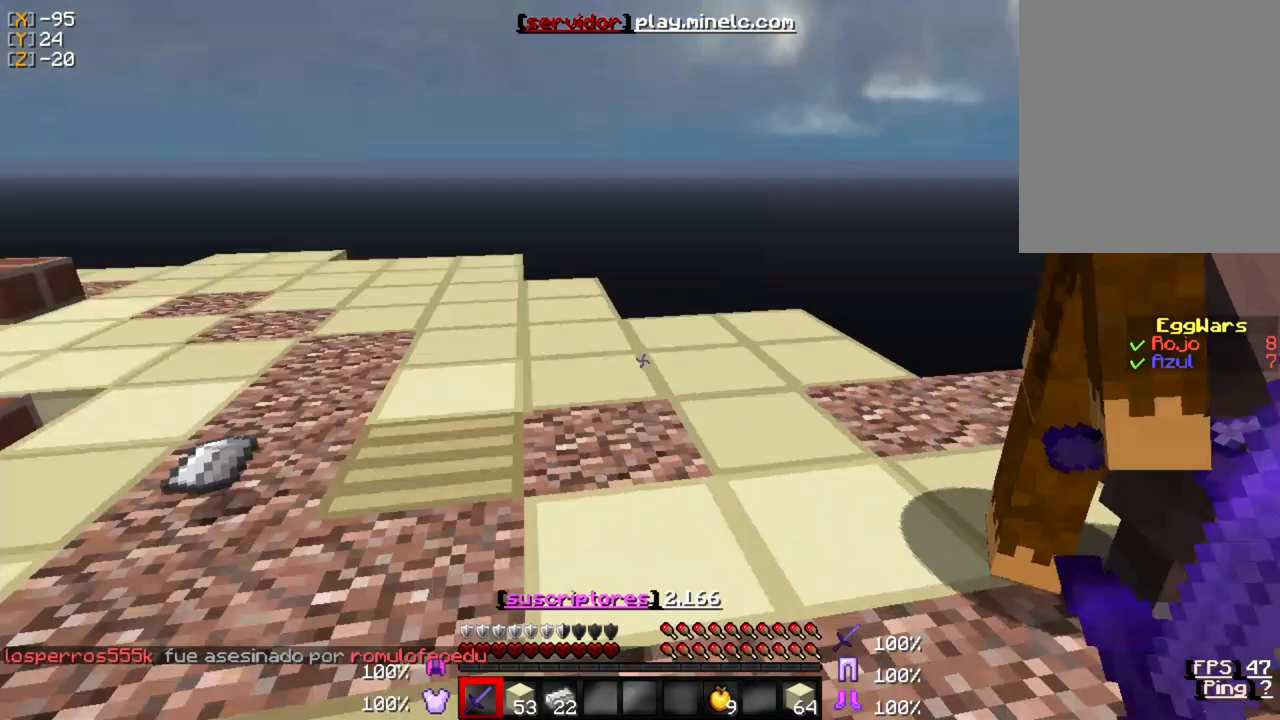
Gameplay with keyboard and mouse; each line is a JSON object with the keys and mouse buttons held at the frame after it. "events" lists presses ("down") and releases ("up") of "a", "d", "s", "w", "mouse_left" and "mouse_right" between this image and that frame as [ms after this image, input, new state], when the widget could be followed in between. "mouse_left", "mouse_right" = the "left", "right" buttons of the "mouse" list. No other keys are recorded. Fast repeated clicks can show as one long hold. Mouse movement is not recorded.
{"keys": ["w"], "mouse": [], "events": [[100, "w", "down"]]}
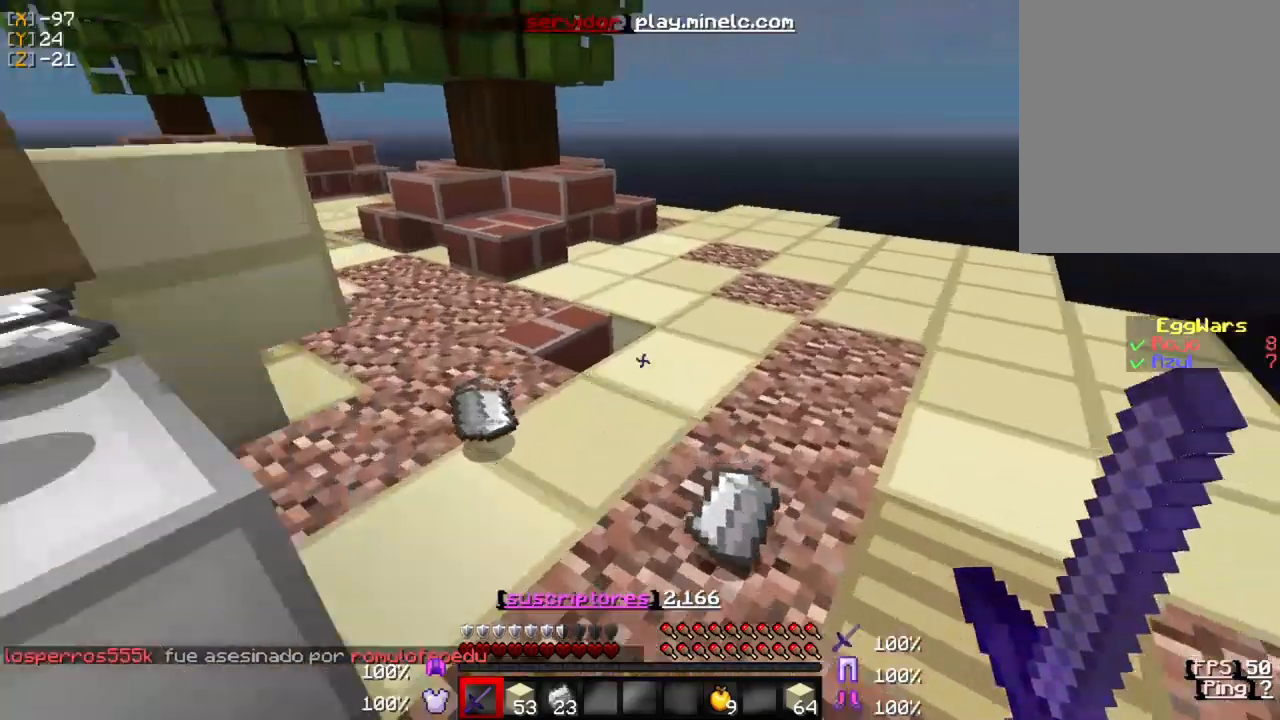
{"keys": ["a", "w"], "mouse": [], "events": [[467, "a", "down"]]}
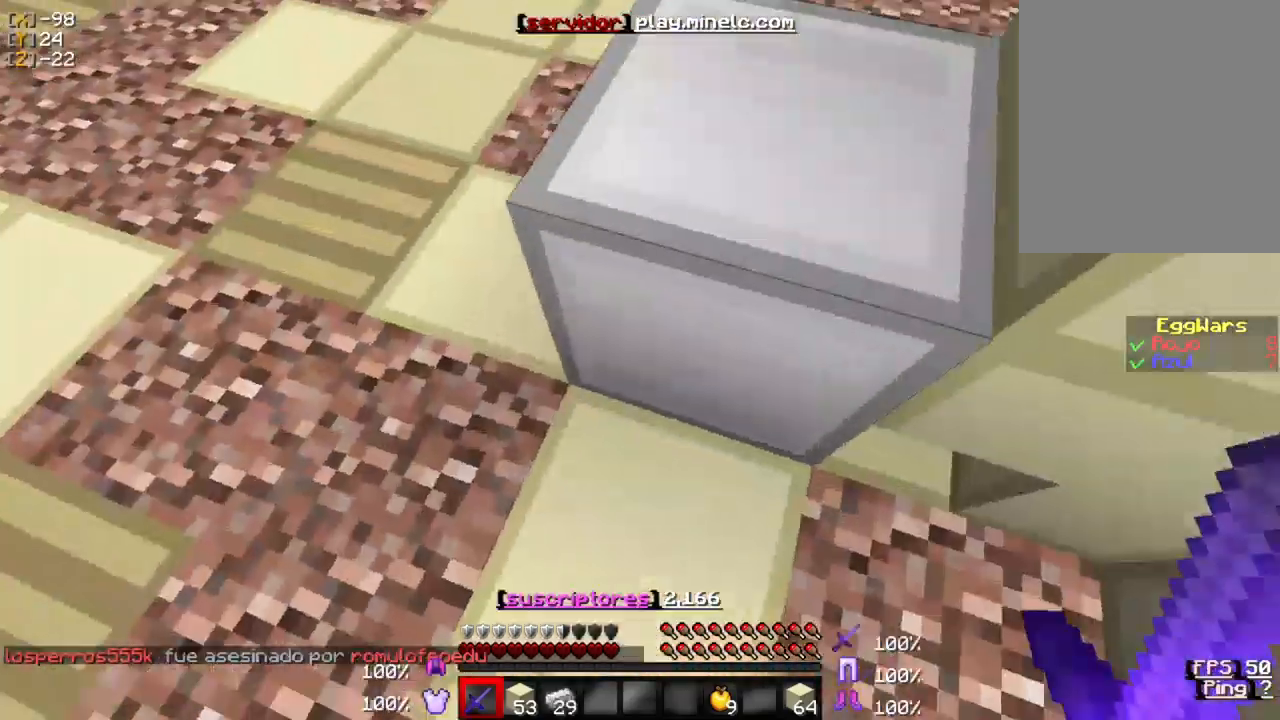
{"keys": ["w"], "mouse": [], "events": [[233, "a", "up"]]}
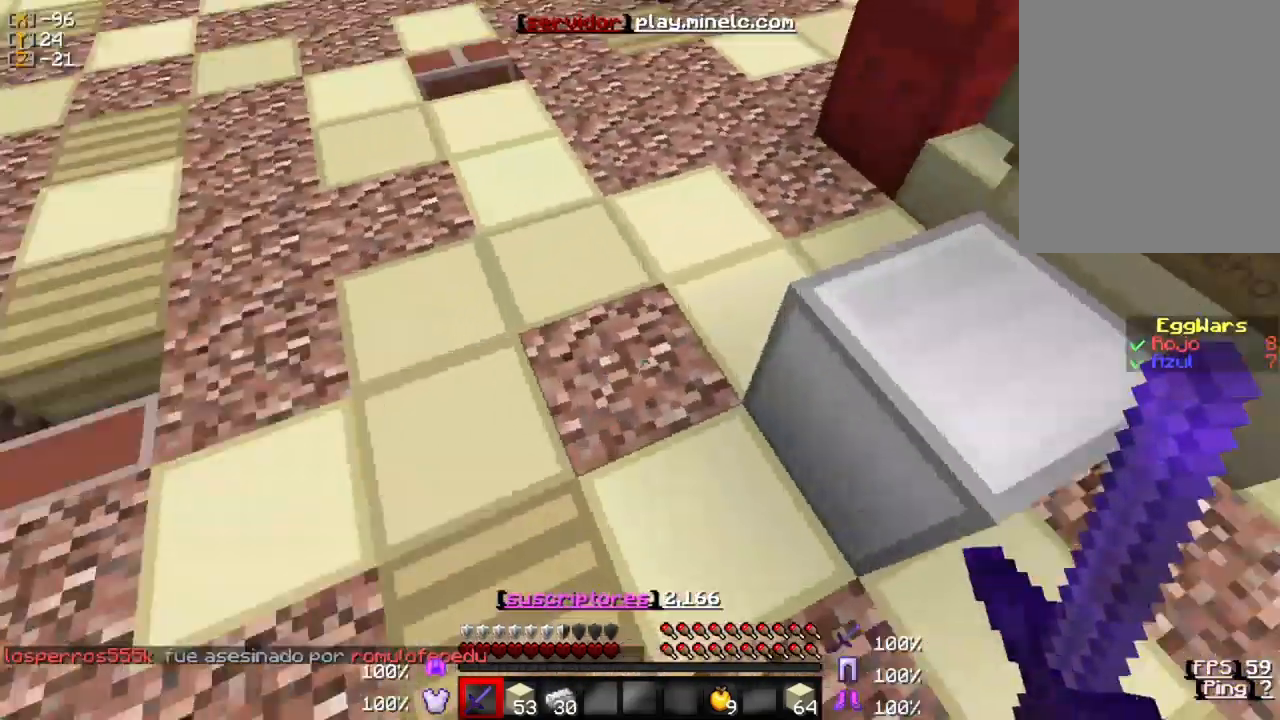
{"keys": ["w"], "mouse": [], "events": []}
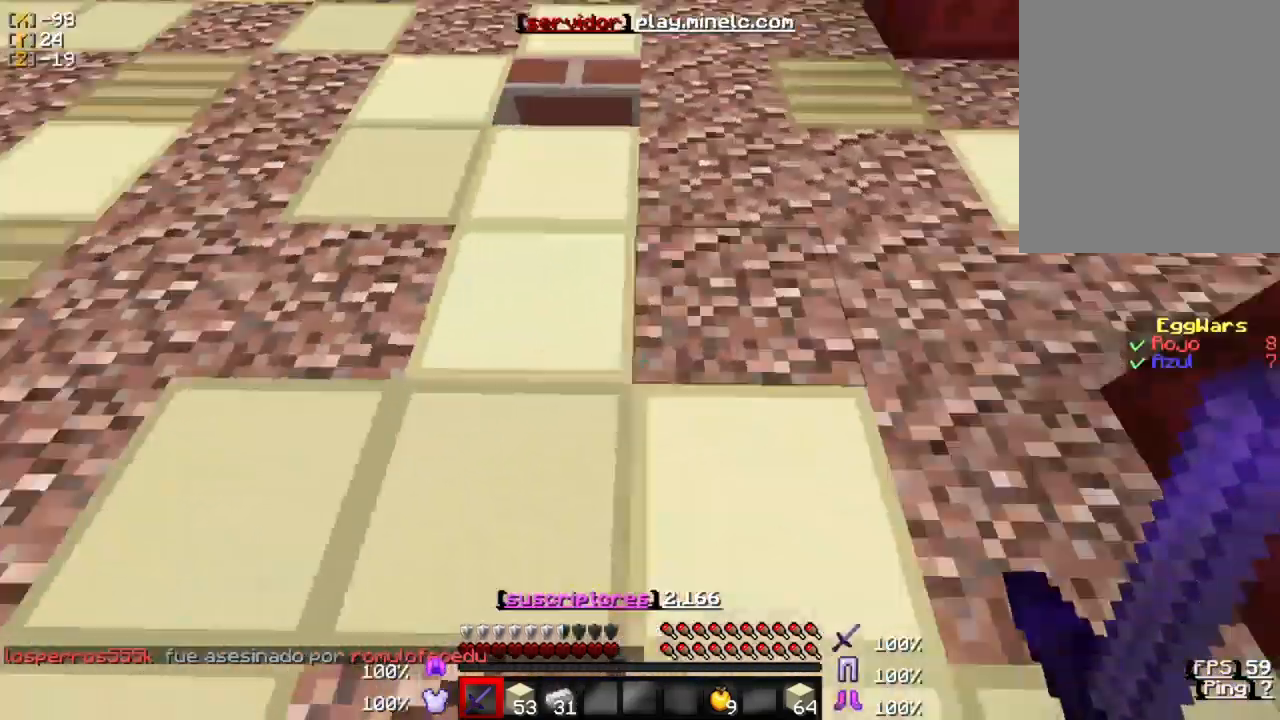
{"keys": ["w"], "mouse": [], "events": []}
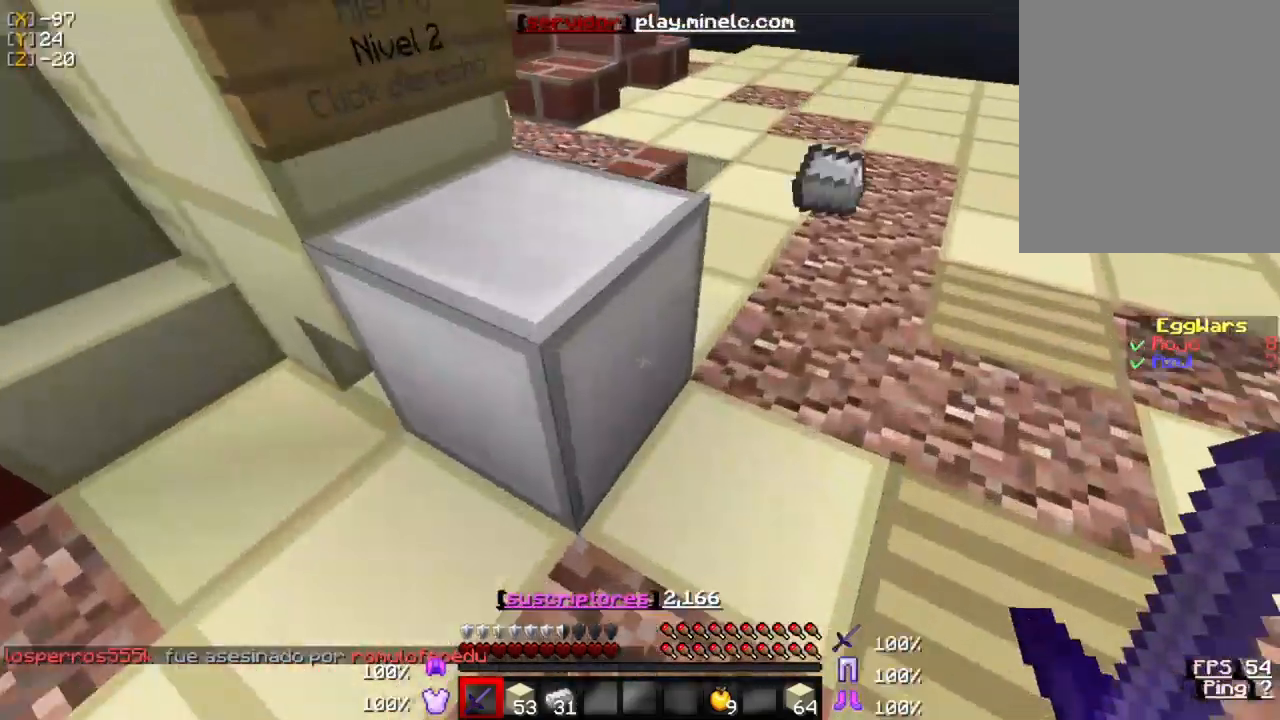
{"keys": ["w"], "mouse": [], "events": []}
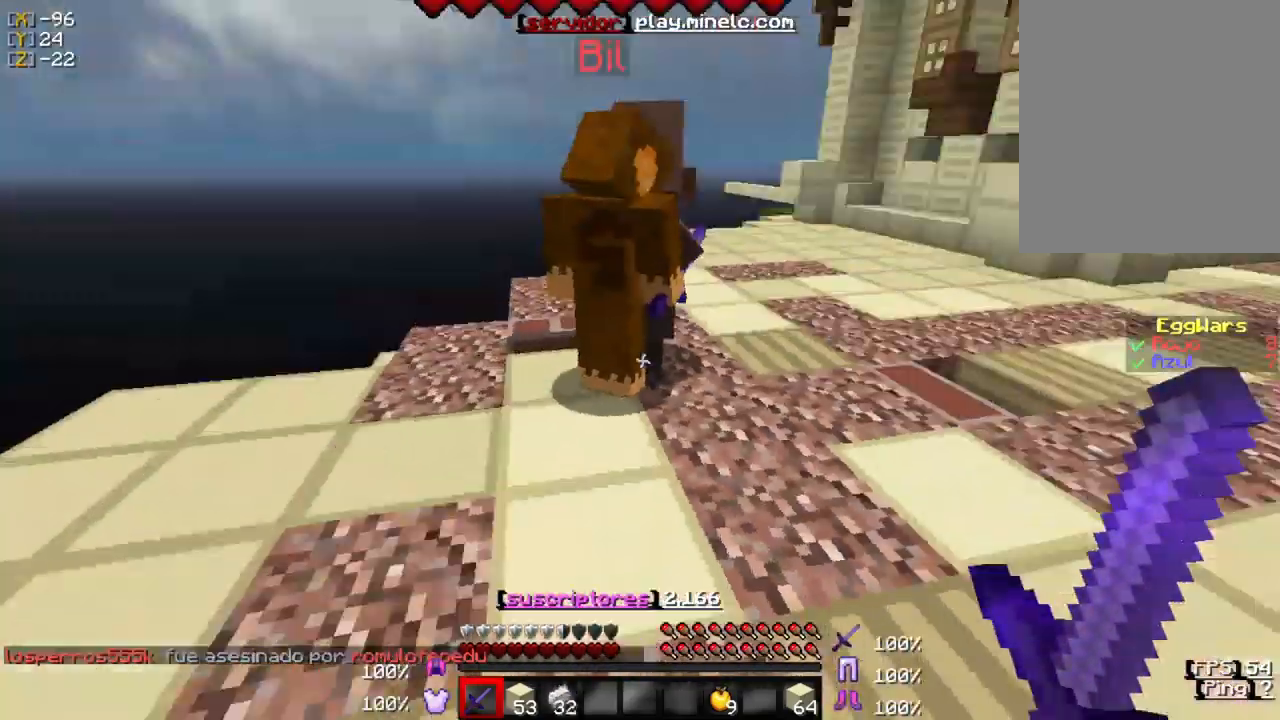
{"keys": [], "mouse": [], "events": [[433, "w", "up"]]}
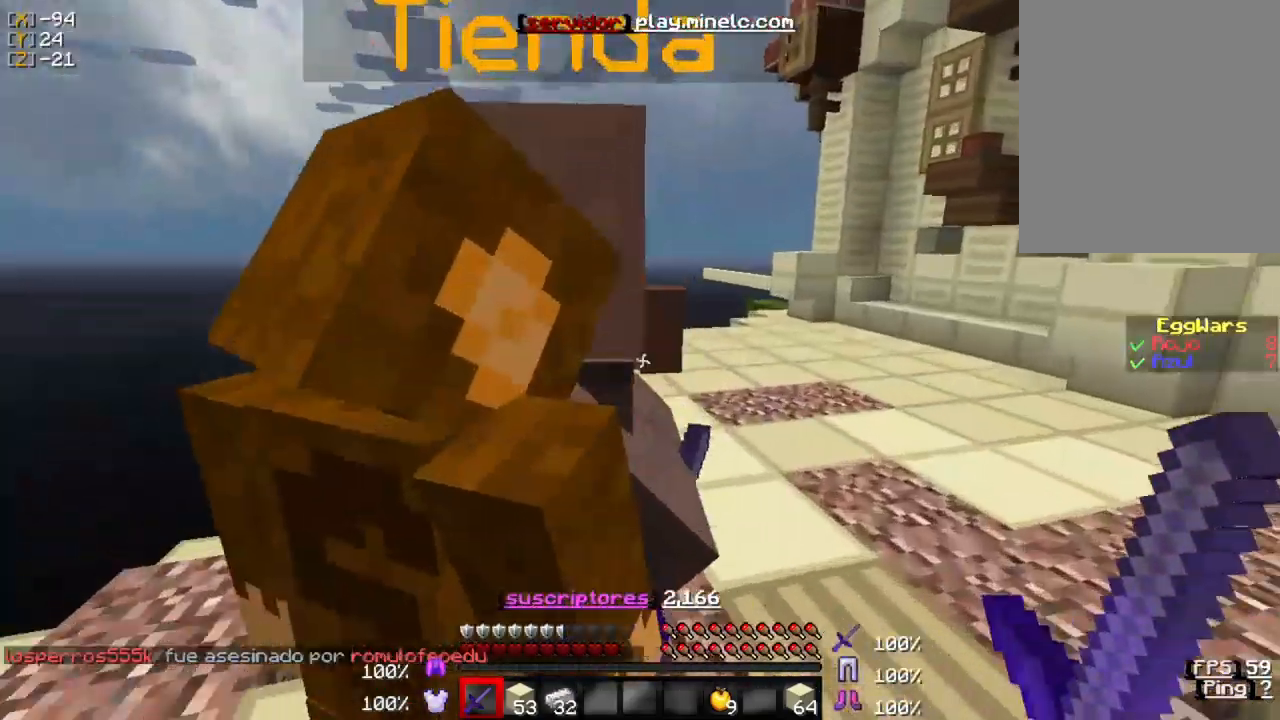
{"keys": [], "mouse": [], "events": [[100, "d", "down"], [267, "d", "up"], [400, "mouse_right", "down"], [467, "mouse_right", "up"]]}
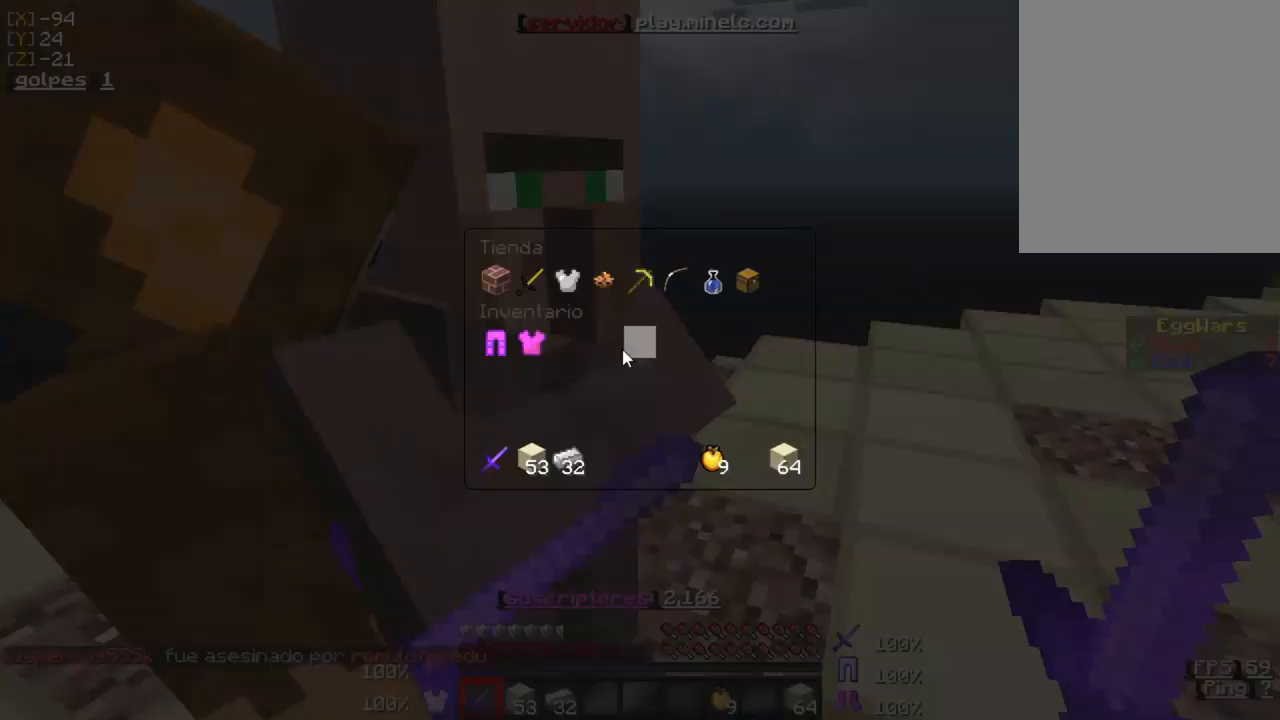
{"keys": [], "mouse": [], "events": []}
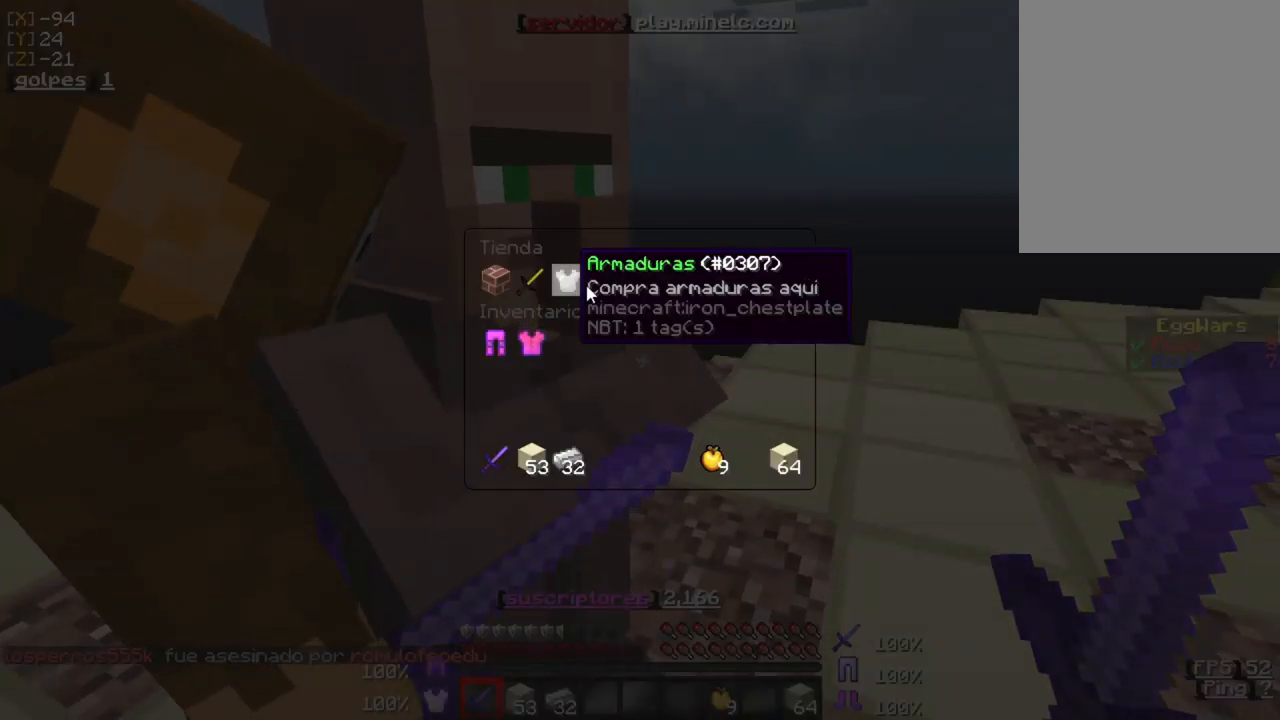
{"keys": [], "mouse": [], "events": []}
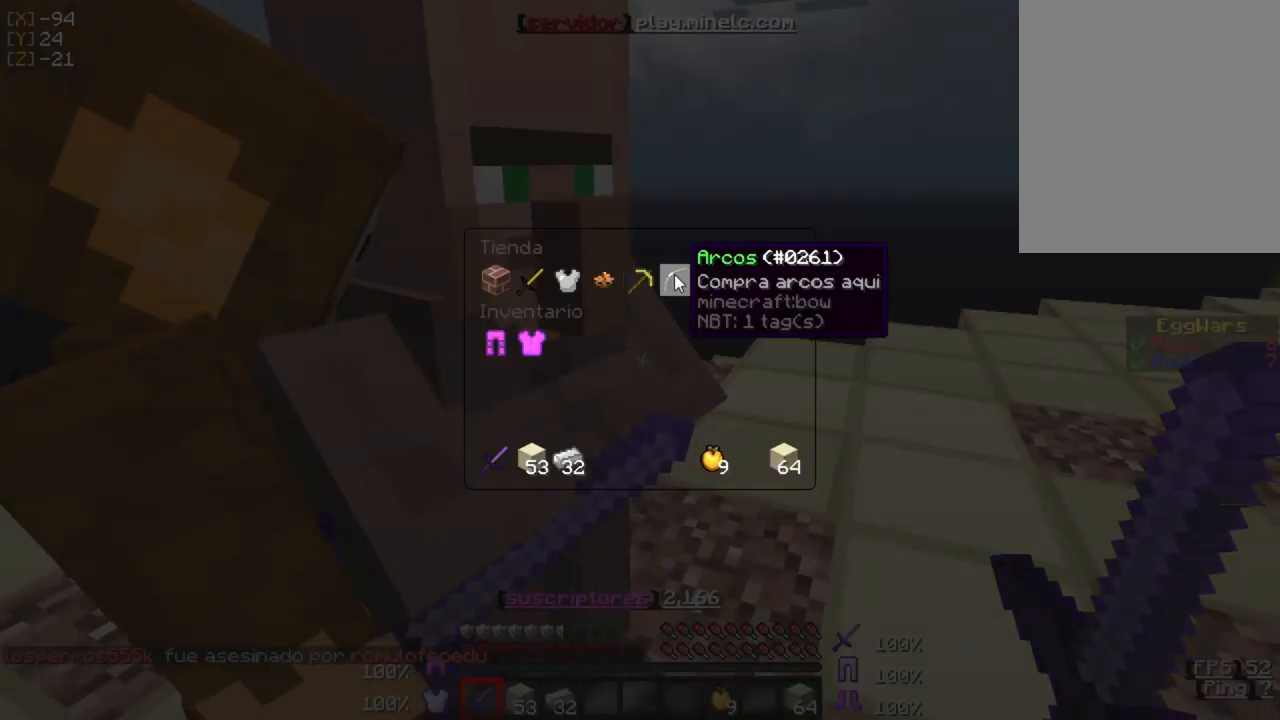
{"keys": [], "mouse": []}
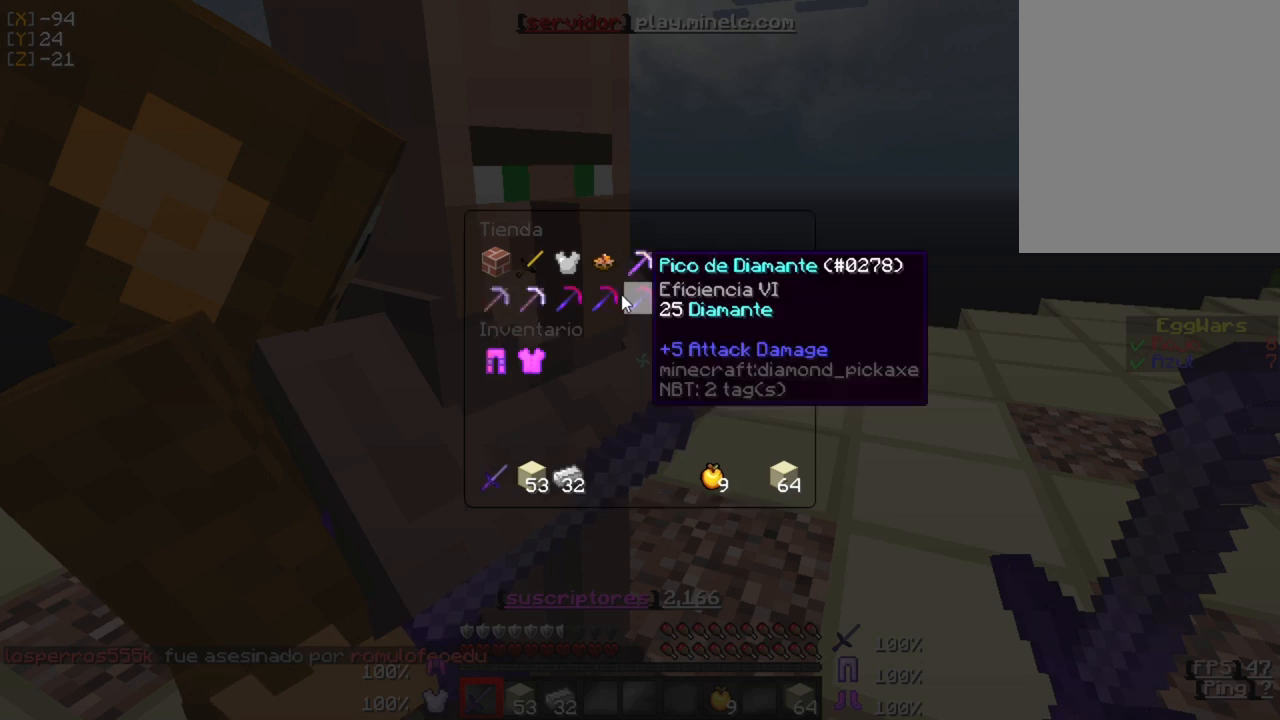
{"keys": [], "mouse": [], "events": []}
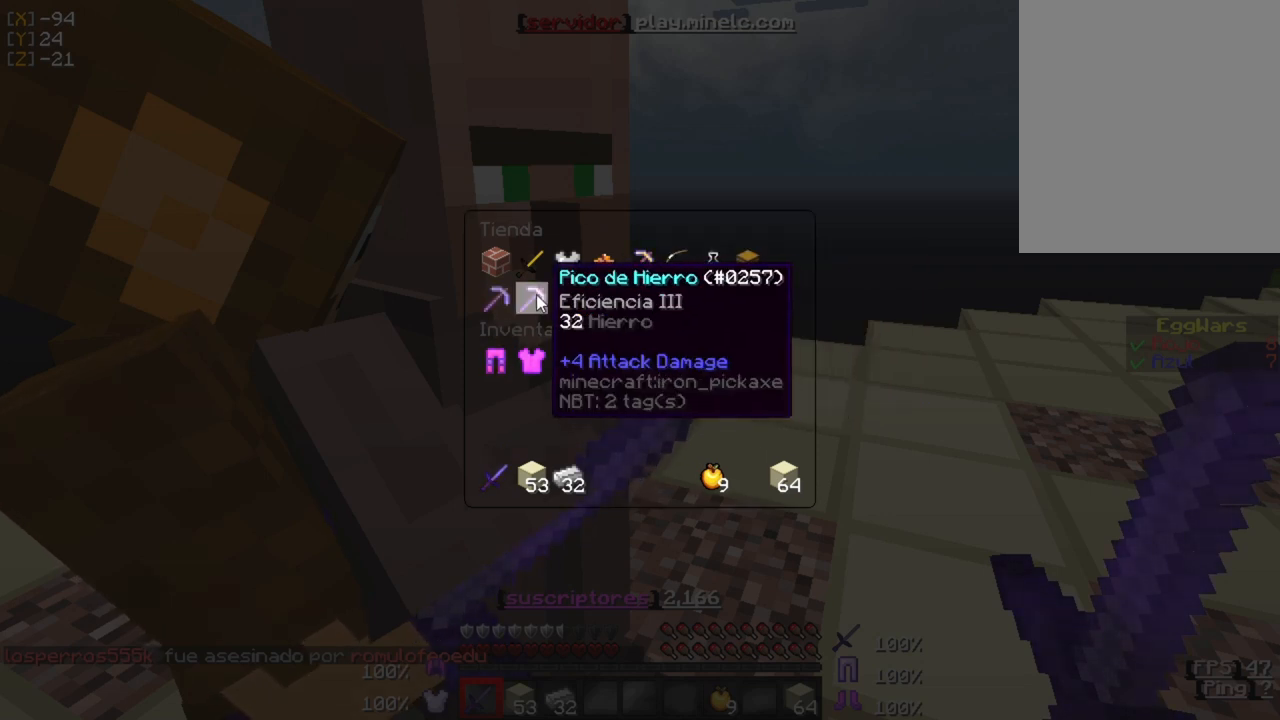
{"keys": [], "mouse": []}
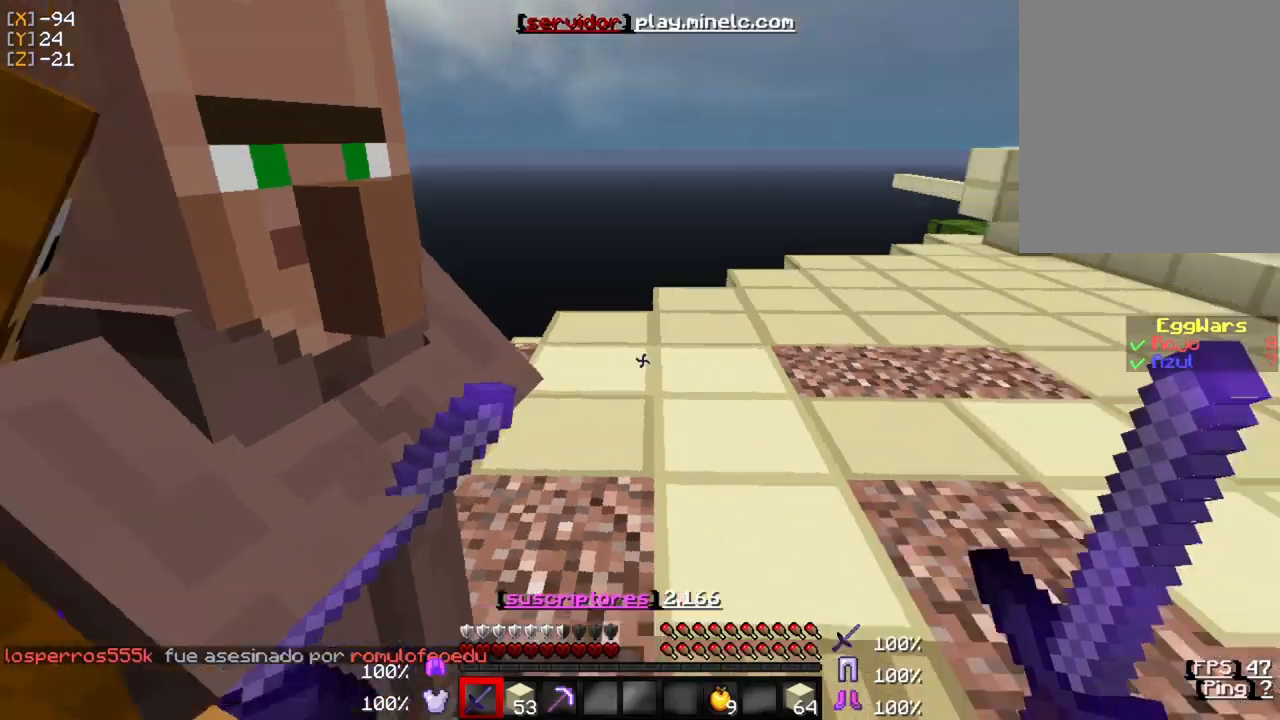
{"keys": [], "mouse": [], "events": [[100, "w", "down"], [433, "w", "up"]]}
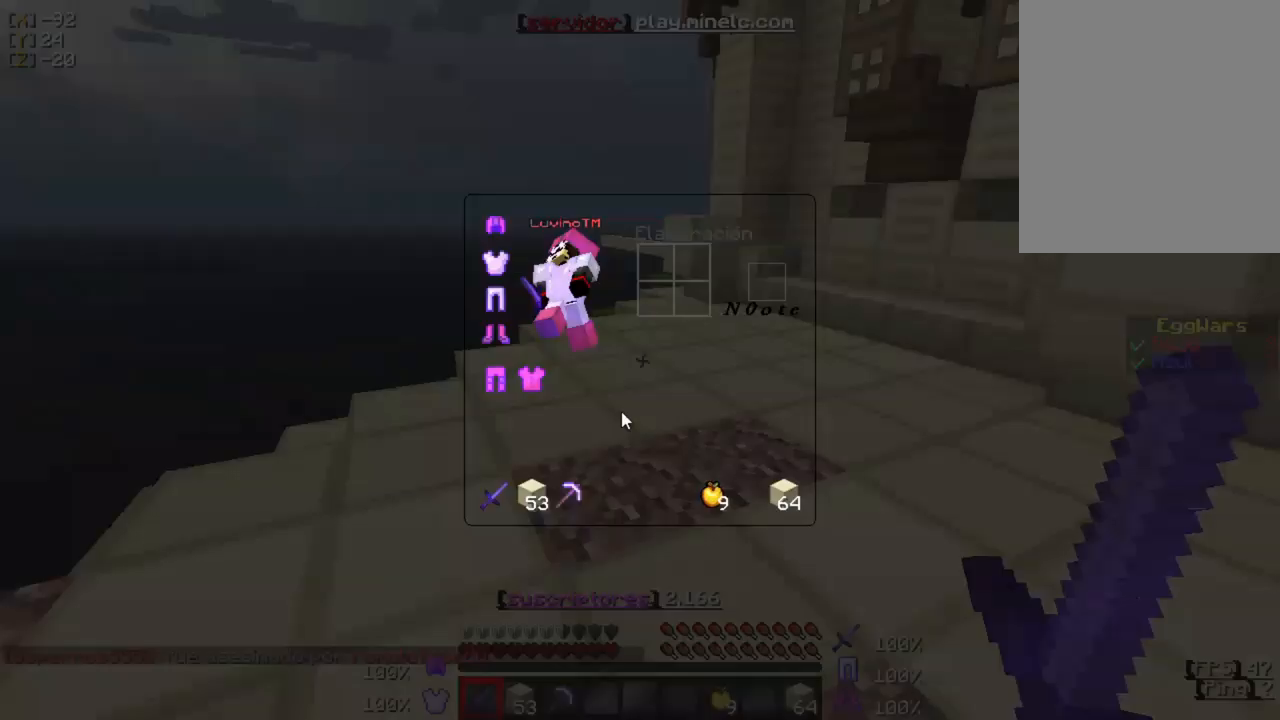
{"keys": [], "mouse": [], "events": []}
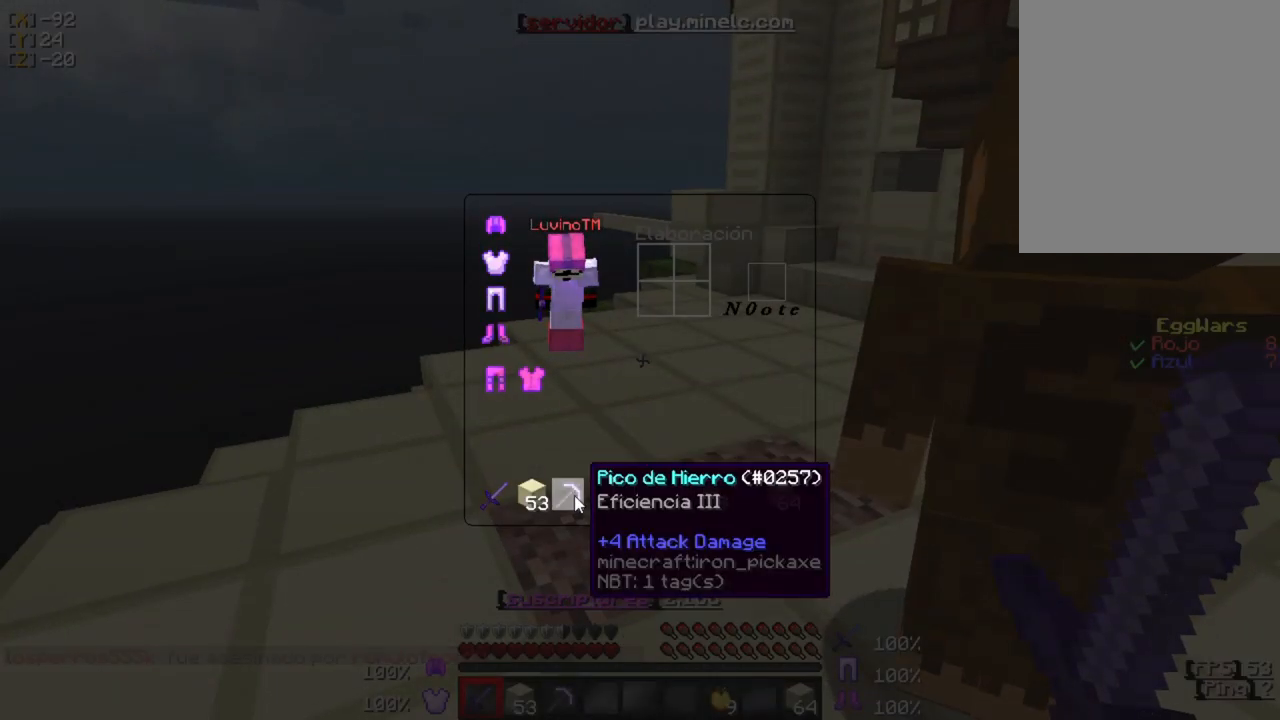
{"keys": [], "mouse": [], "events": []}
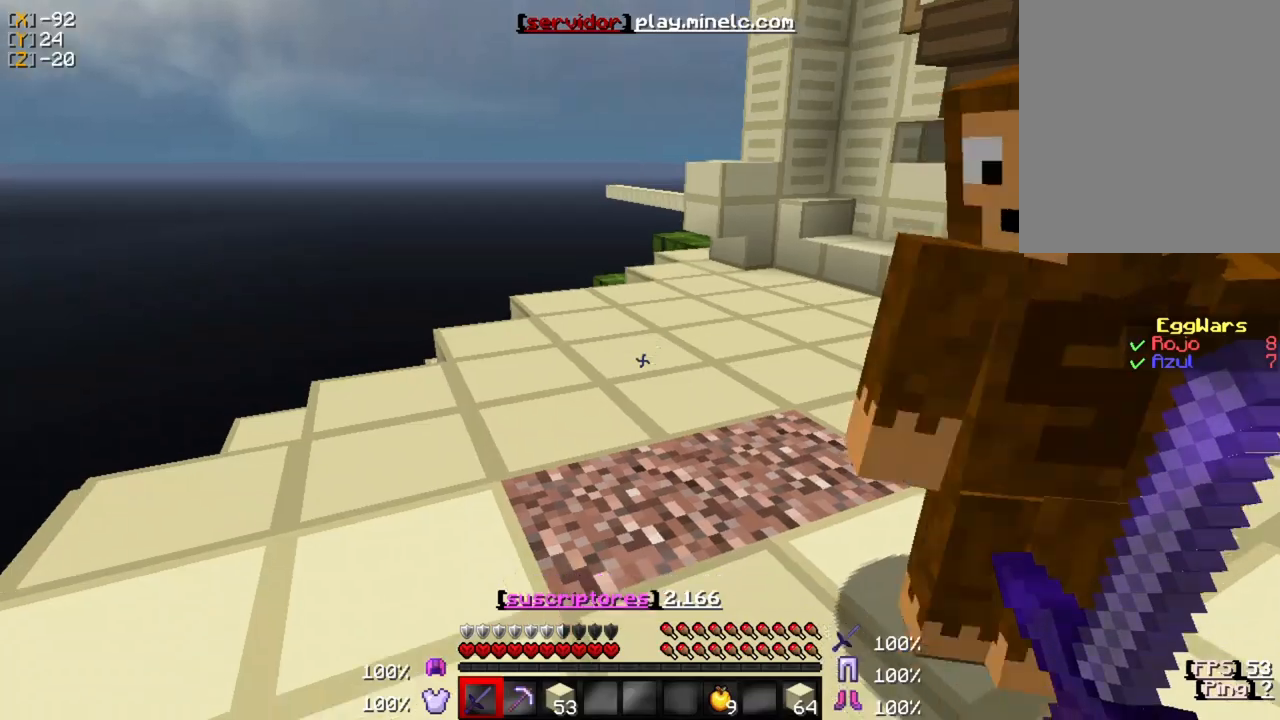
{"keys": ["w"], "mouse": [], "events": [[67, "w", "down"]]}
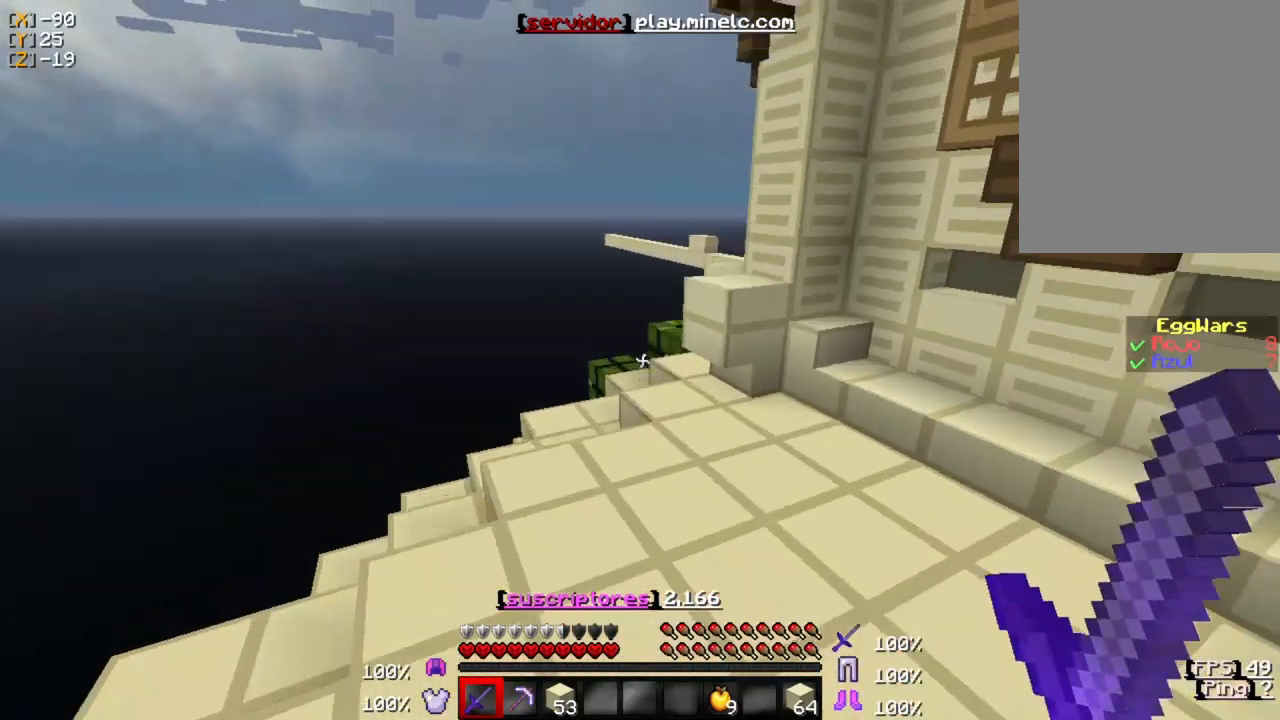
{"keys": ["w"], "mouse": [], "events": []}
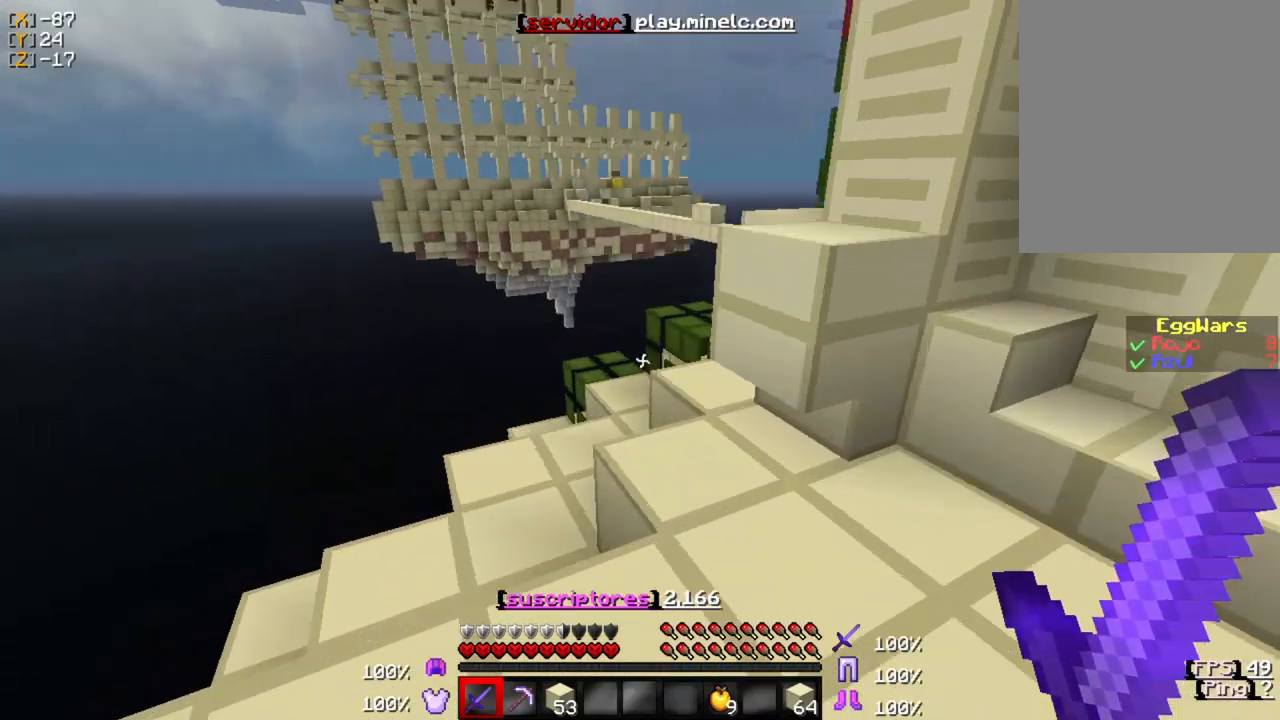
{"keys": ["w"], "mouse": [], "events": []}
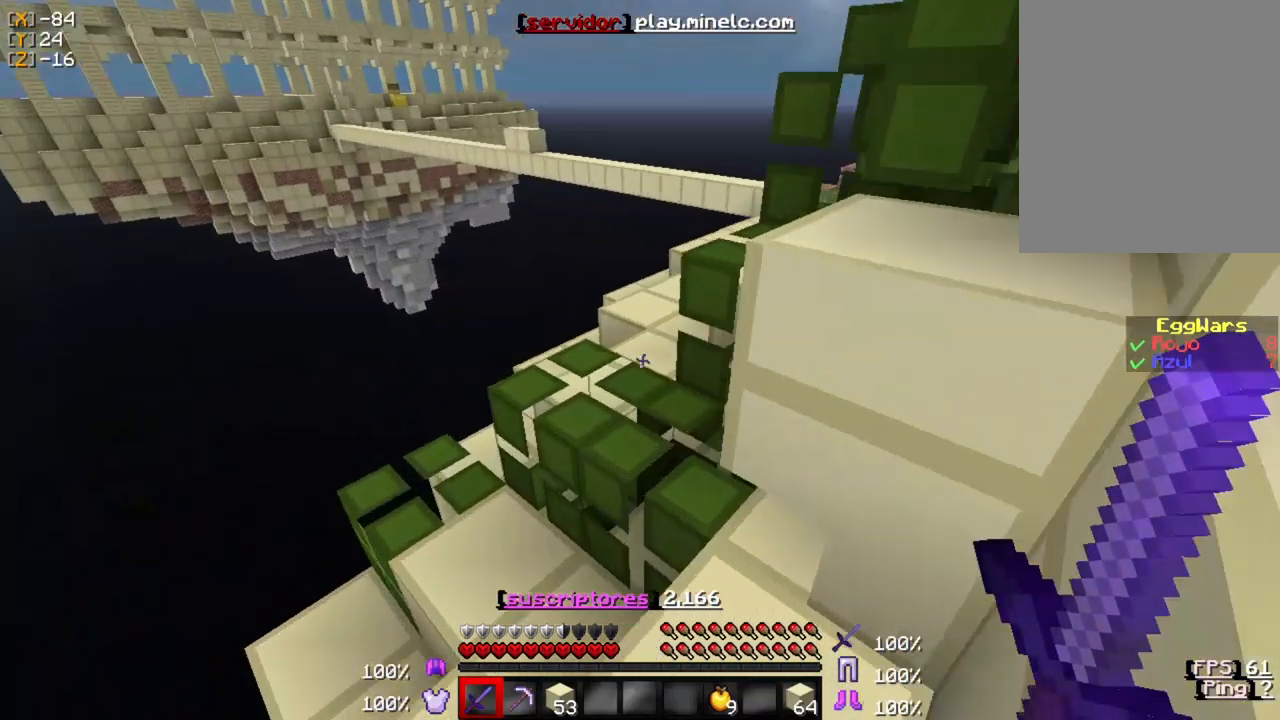
{"keys": ["w"], "mouse": [], "events": []}
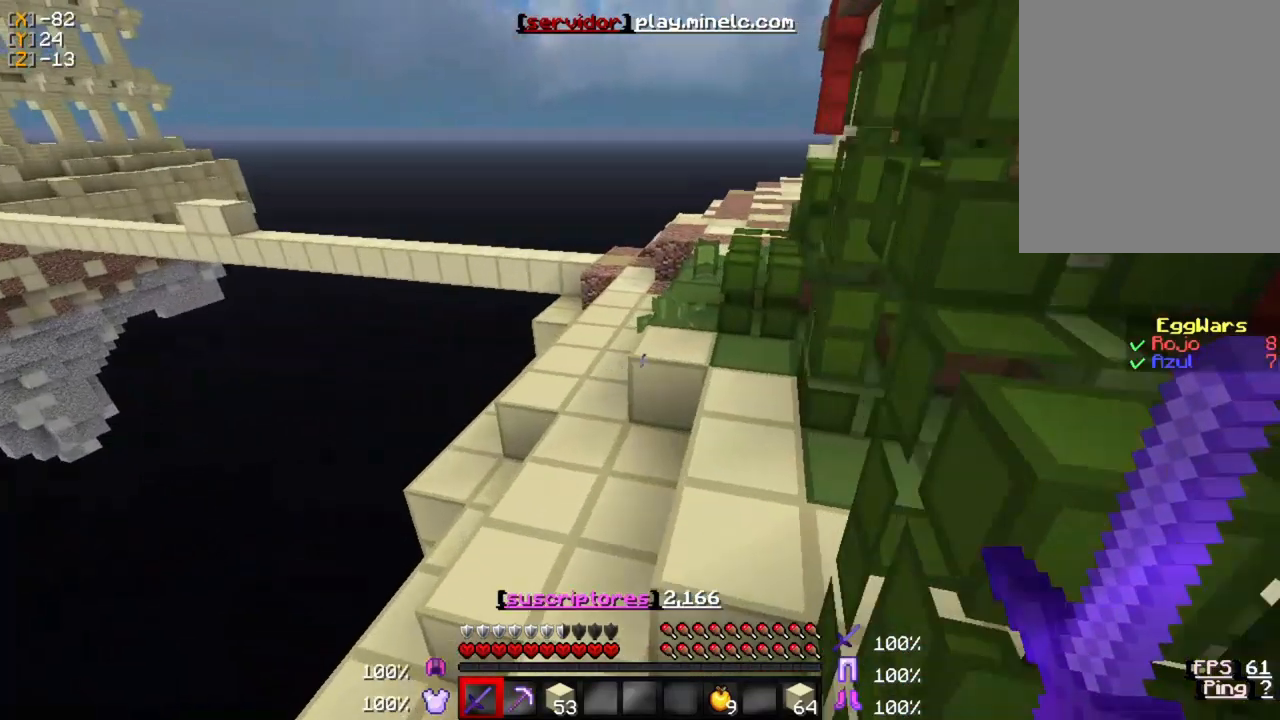
{"keys": ["w"], "mouse": [], "events": []}
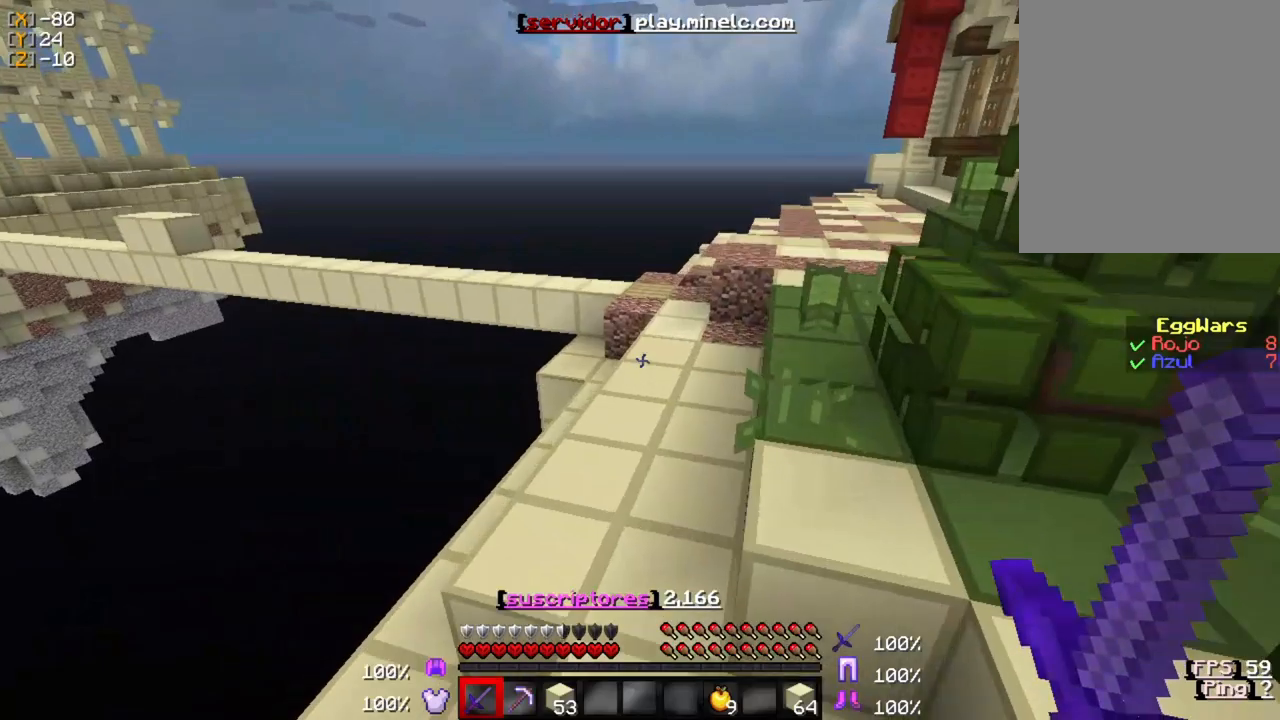
{"keys": ["w"], "mouse": [], "events": []}
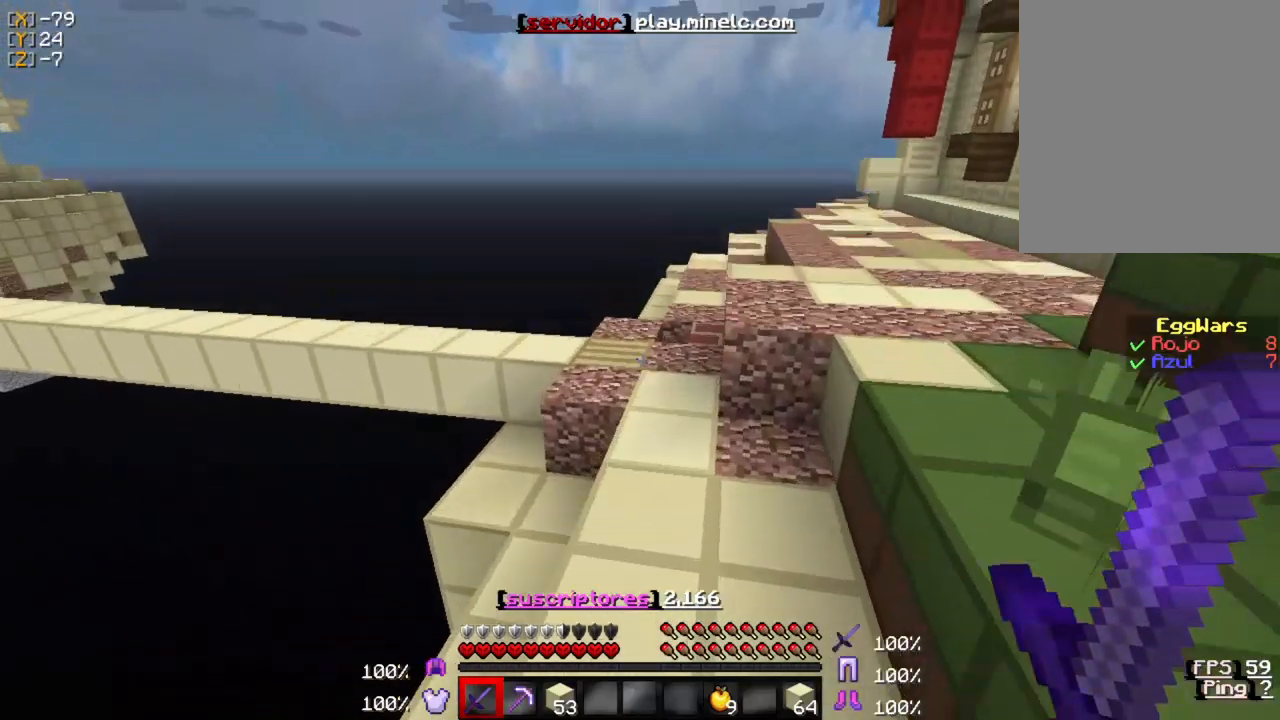
{"keys": ["w"], "mouse": [], "events": []}
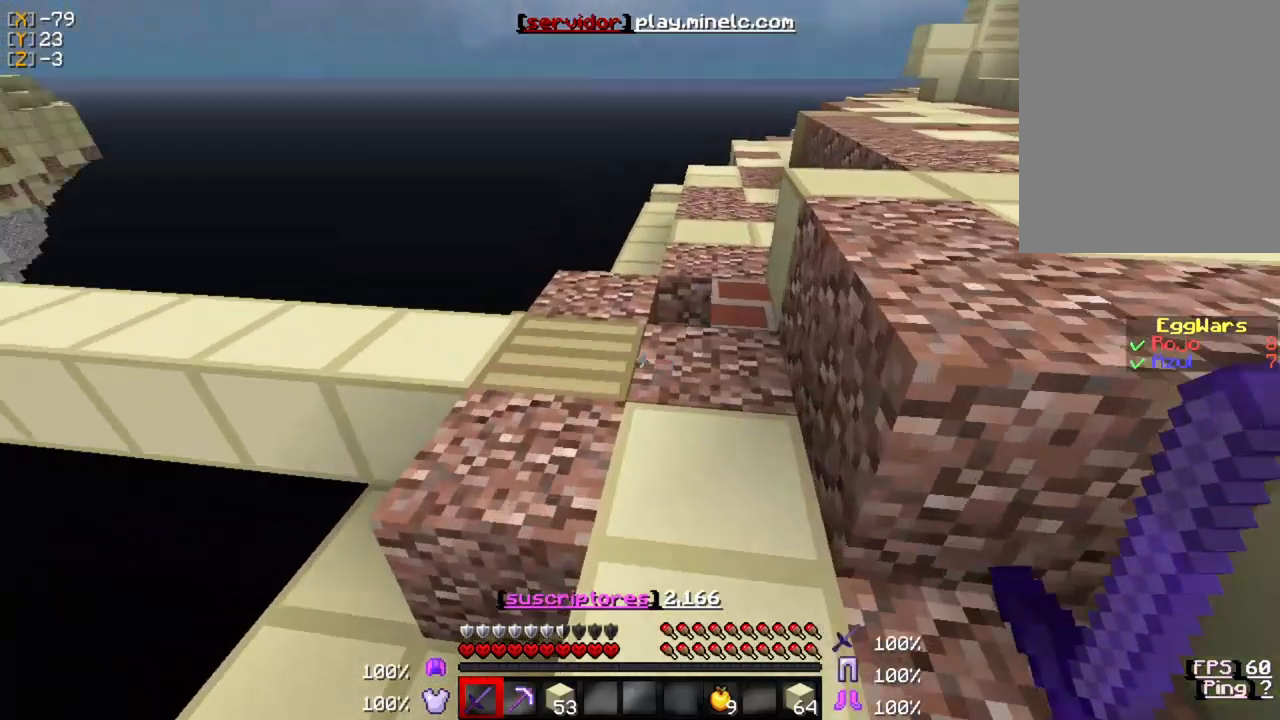
{"keys": ["w"], "mouse": [], "events": []}
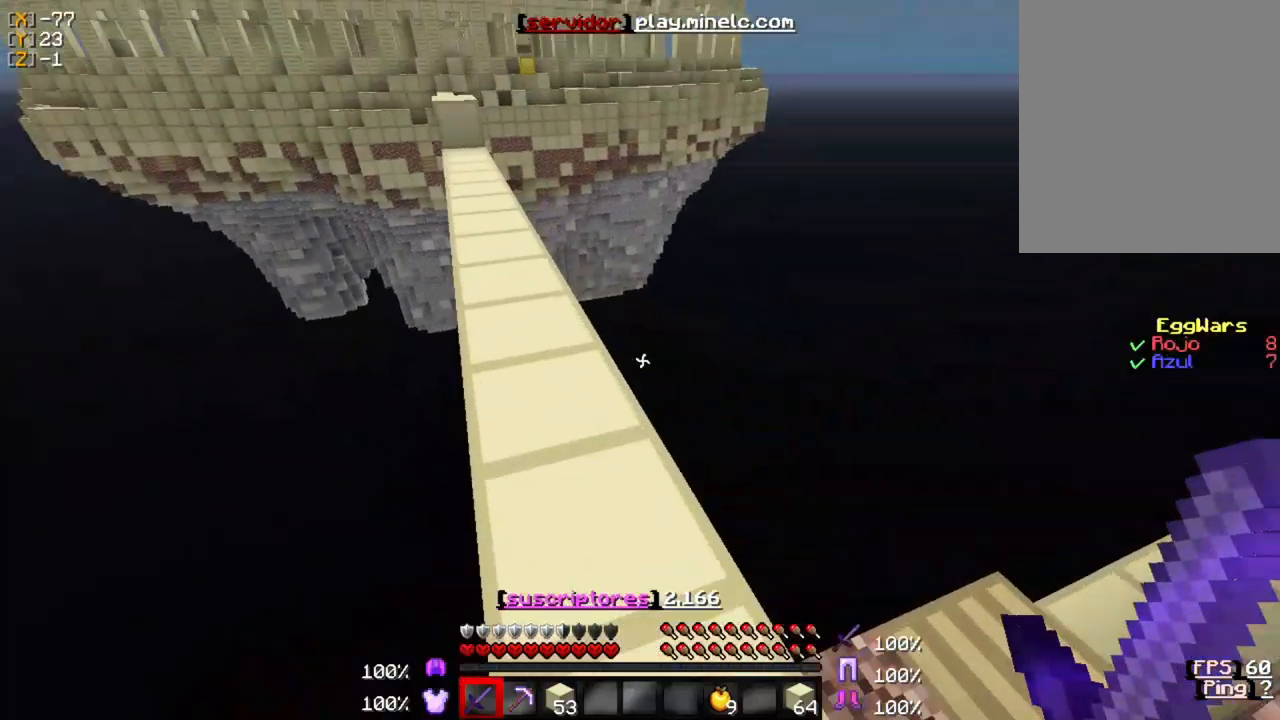
{"keys": ["w"], "mouse": [], "events": []}
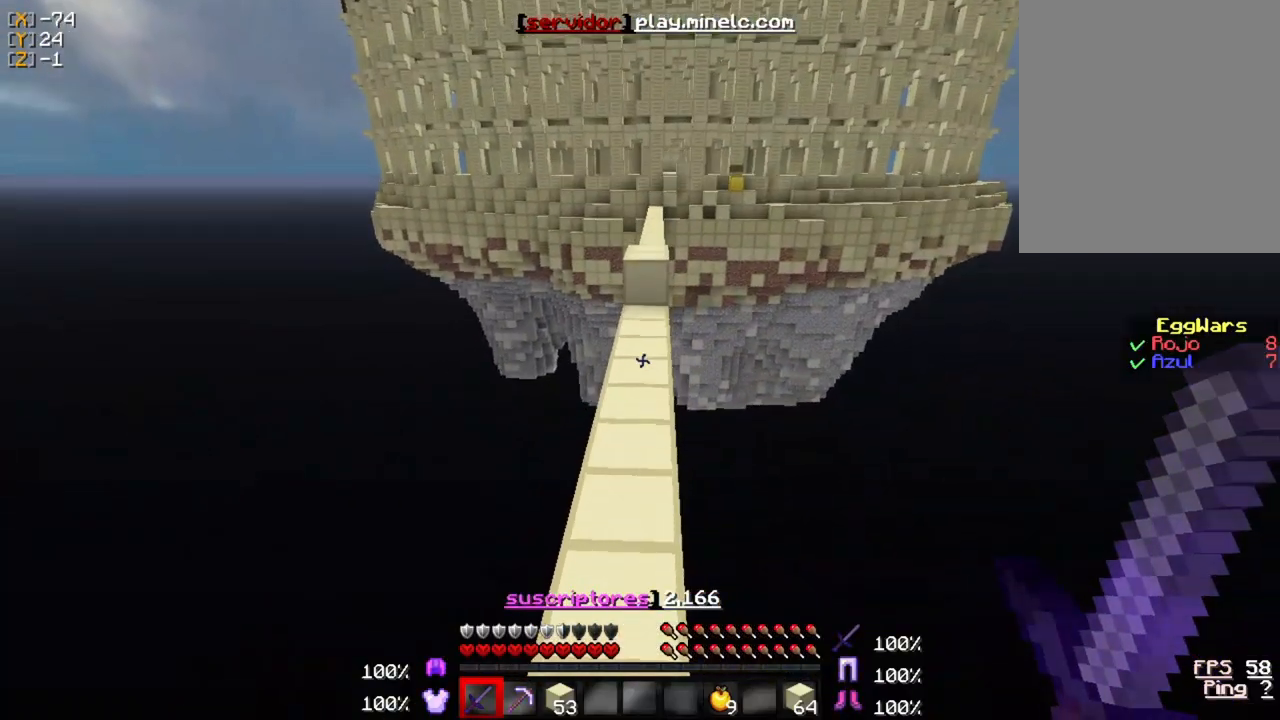
{"keys": ["w"], "mouse": [], "events": []}
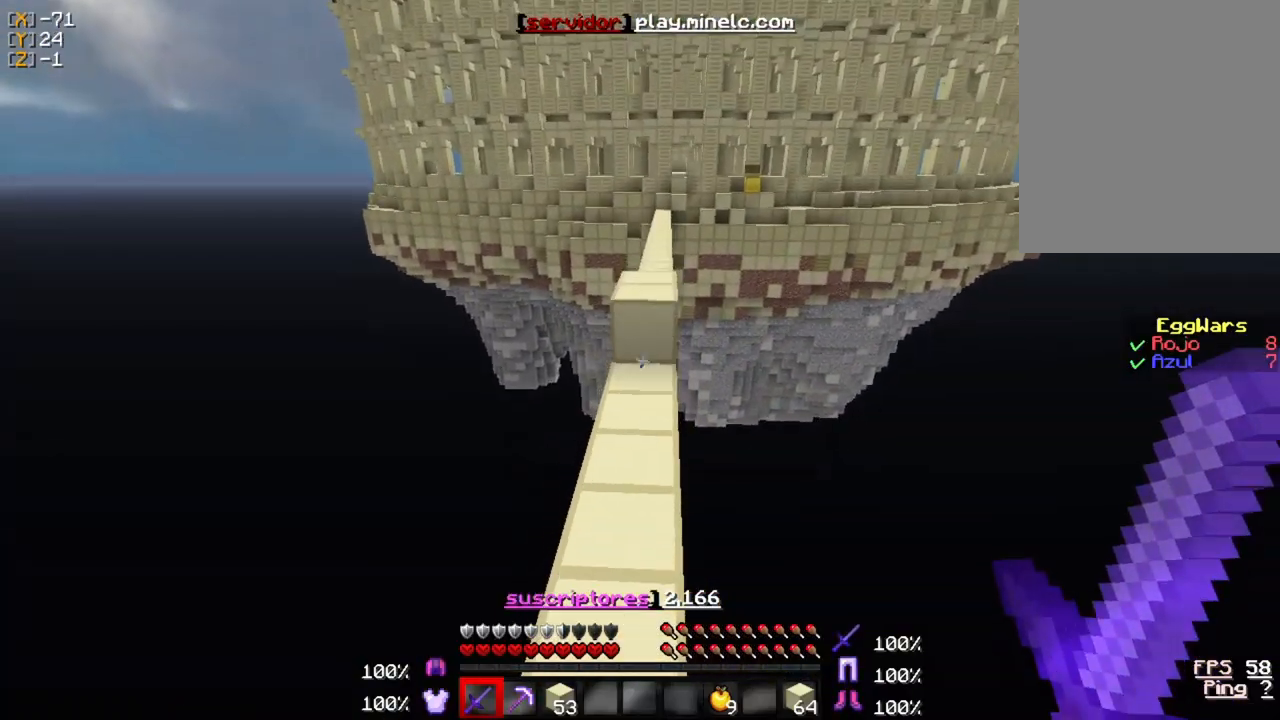
{"keys": ["w"], "mouse": [], "events": []}
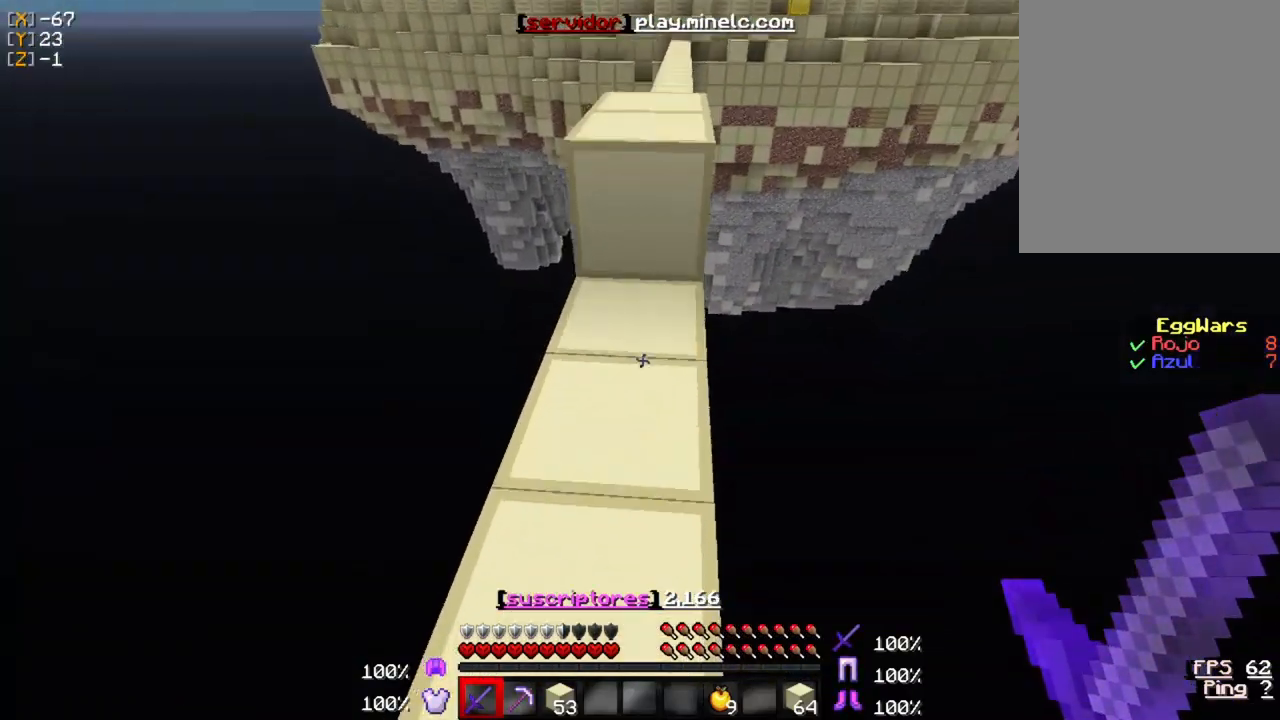
{"keys": ["w"], "mouse": ["left"], "events": [[417, "mouse_left", "down"]]}
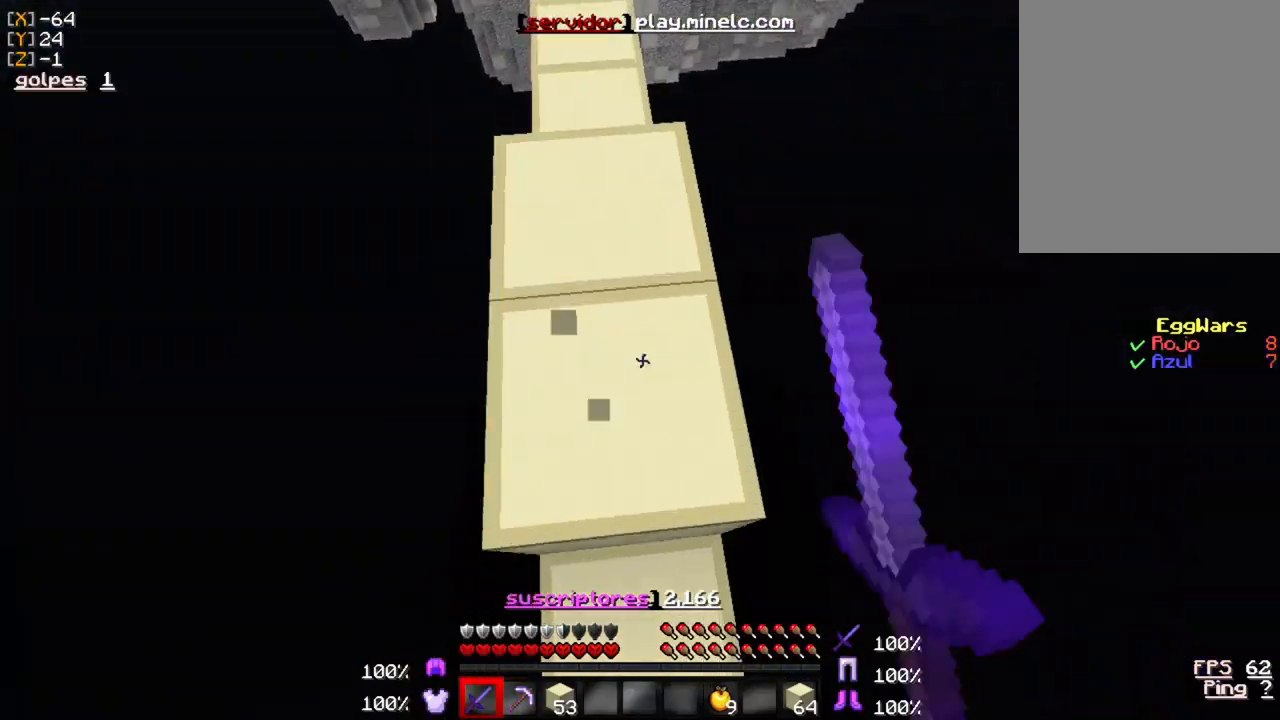
{"keys": ["w"], "mouse": ["left"], "events": []}
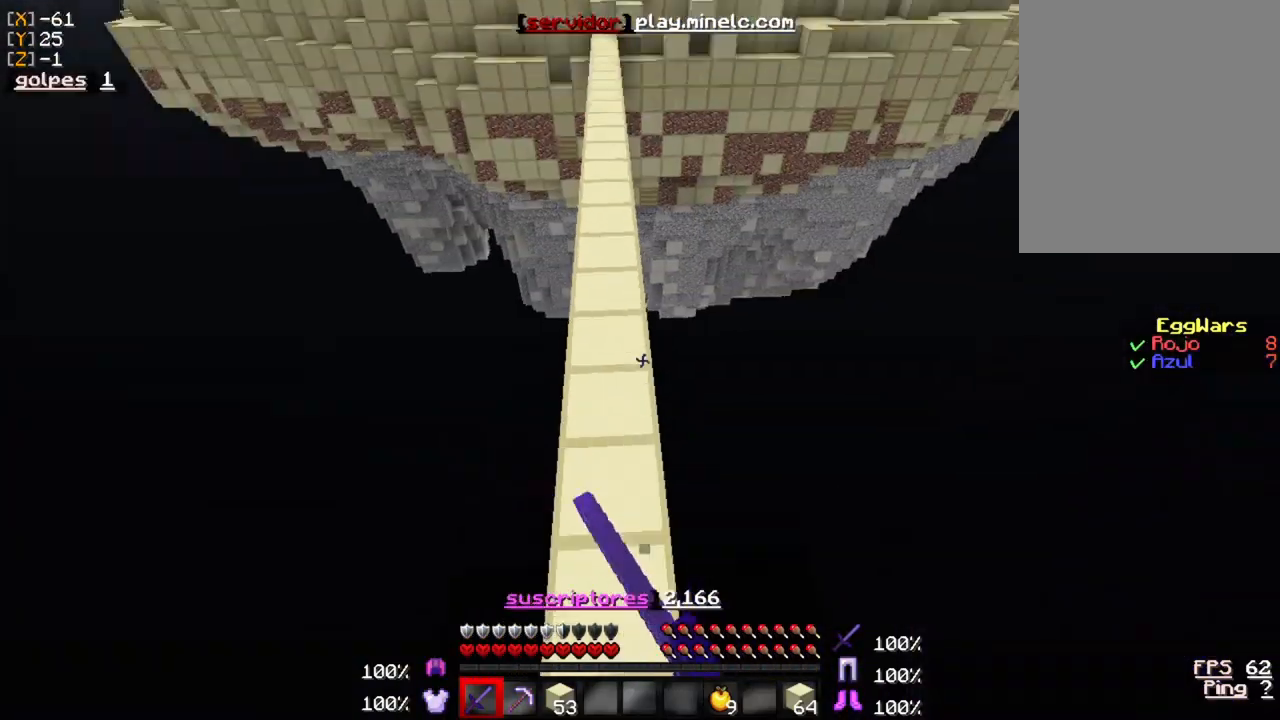
{"keys": ["w"], "mouse": ["left"], "events": []}